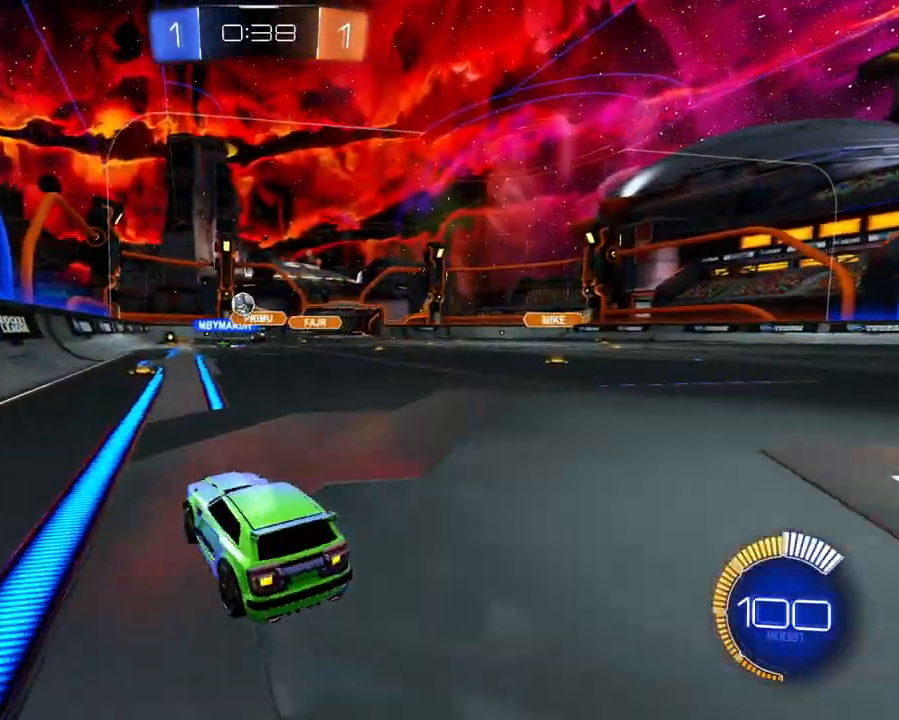
Gameplay with a controller (Xbox layout); each line is a JSON object with the inputs held at the frame after it. "events" lists button and stick changes between this image and that frame as [ms after this image, input, new state], when the widget could be followed in between. Not read: L3 R3.
{"buttons": ["R2"], "left_stick": "center", "right_stick": "center", "events": [[117, "L2", "down"], [150, "R2", "up"], [267, "R2", "down"], [317, "L2", "up"], [434, "left_stick", "center"]]}
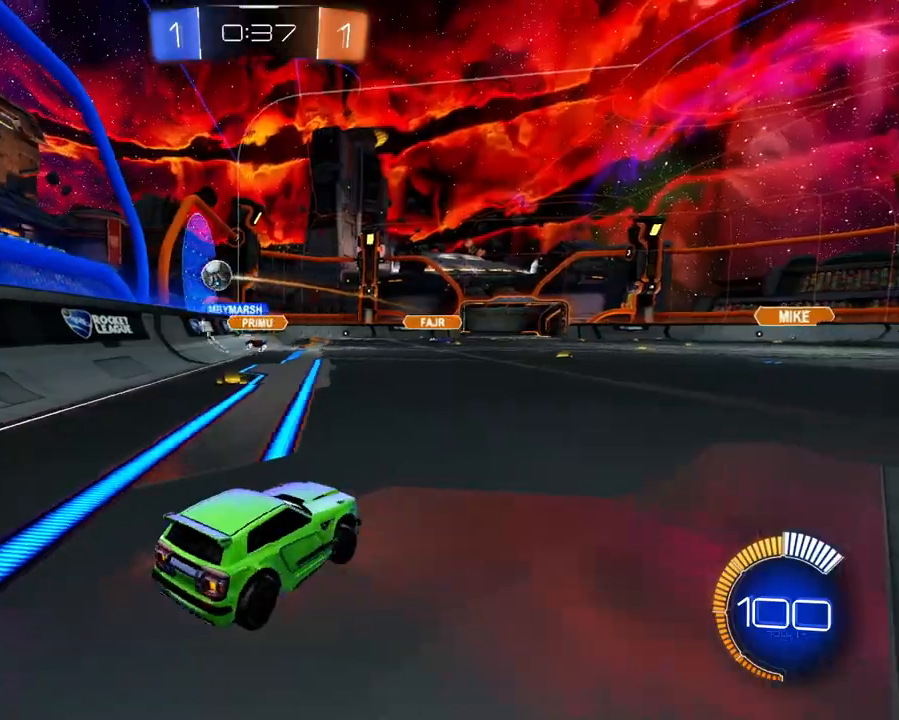
{"buttons": ["R2"], "left_stick": "right", "right_stick": "center", "events": [[117, "L1", "down"], [201, "left_stick", "left"], [284, "left_stick", "center"], [301, "L1", "up"], [368, "left_stick", "right"]]}
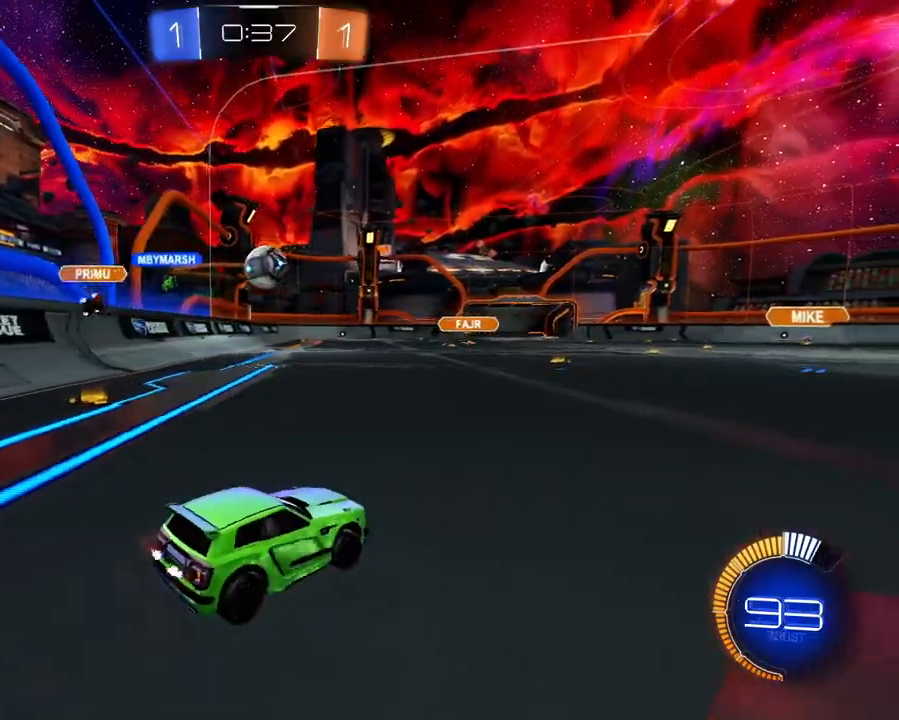
{"buttons": ["L1", "R2"], "left_stick": "left", "right_stick": "center", "events": [[150, "left_stick", "center"], [200, "left_stick", "left"], [350, "L1", "down"]]}
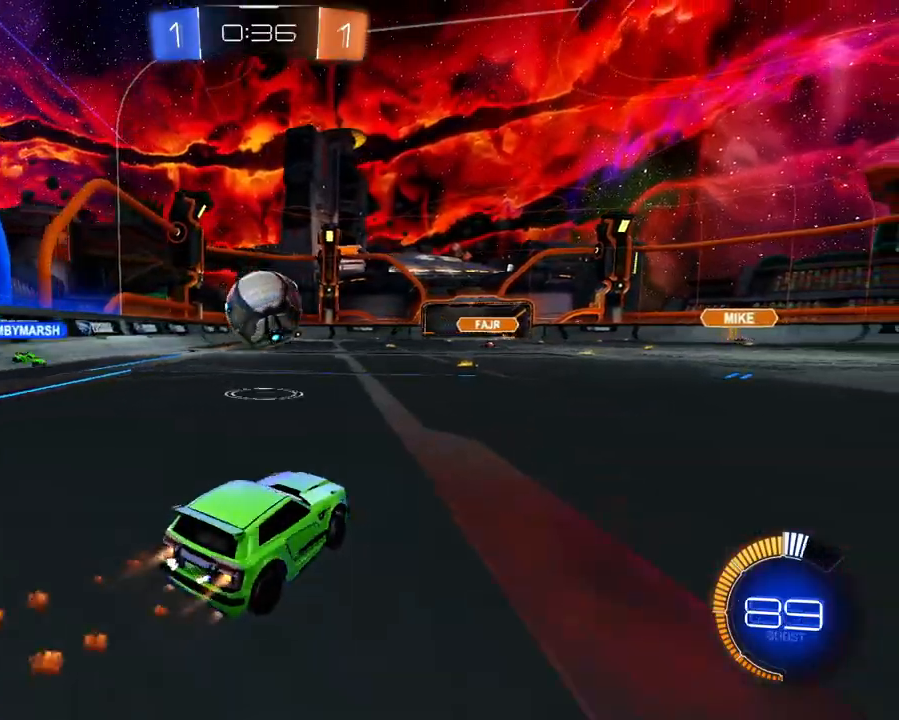
{"buttons": ["L1", "R1", "R2"], "left_stick": "up", "right_stick": "center", "events": [[17, "left_stick", "center"], [134, "left_stick", "up-right"], [151, "A", "down"], [234, "A", "up"], [234, "left_stick", "up"], [251, "R1", "down"], [267, "A", "down"], [367, "A", "up"]]}
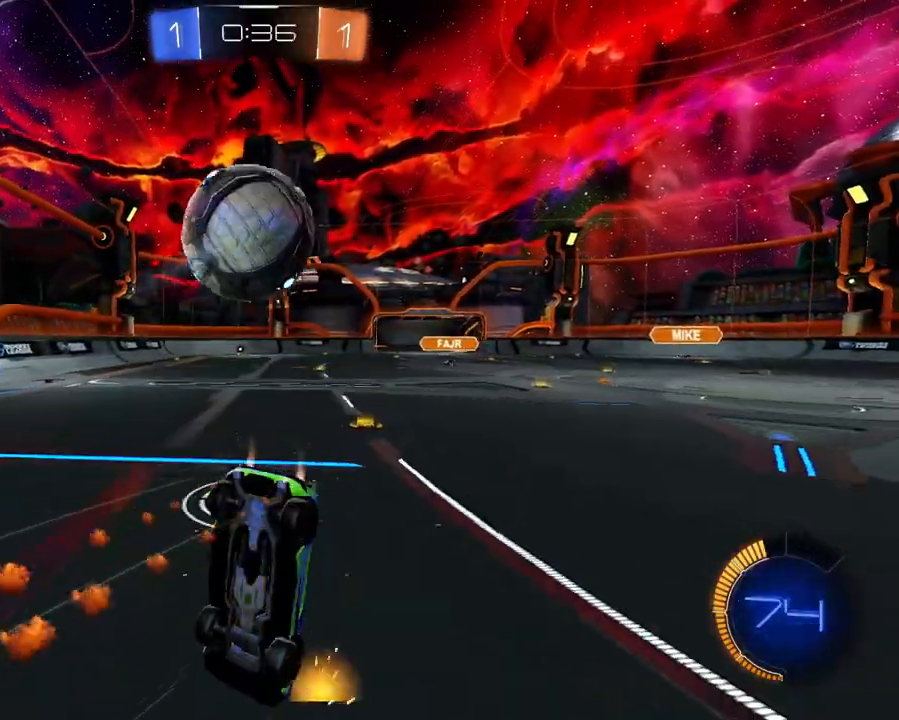
{"buttons": ["R2"], "left_stick": "center", "right_stick": "center", "events": [[100, "L1", "up"], [133, "left_stick", "up-left"], [167, "X", "down"], [234, "R1", "up"], [267, "X", "up"], [317, "left_stick", "center"]]}
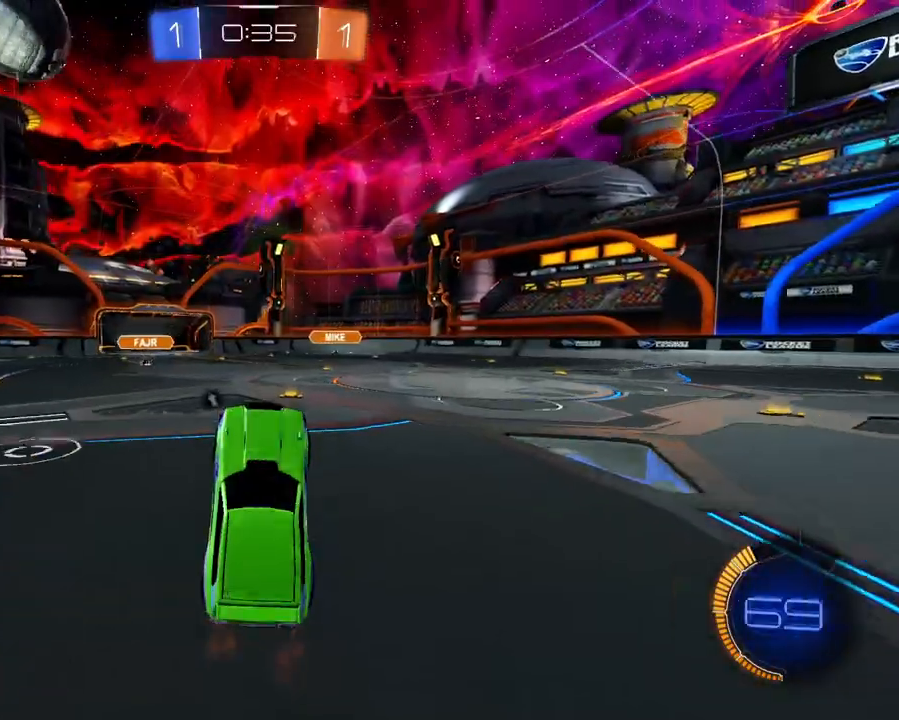
{"buttons": ["L1", "R2"], "left_stick": "right", "right_stick": "center", "events": [[217, "left_stick", "right"], [368, "L1", "down"], [401, "X", "down"], [468, "X", "up"]]}
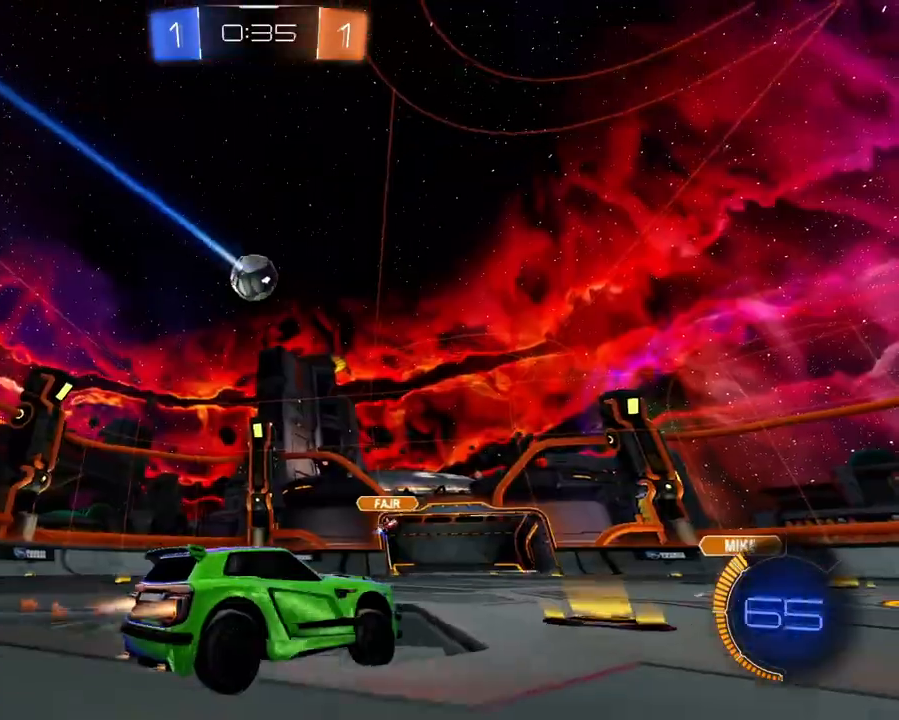
{"buttons": [], "left_stick": "left", "right_stick": "center", "events": [[167, "L1", "up"], [200, "left_stick", "center"], [284, "left_stick", "left"], [367, "R2", "up"]]}
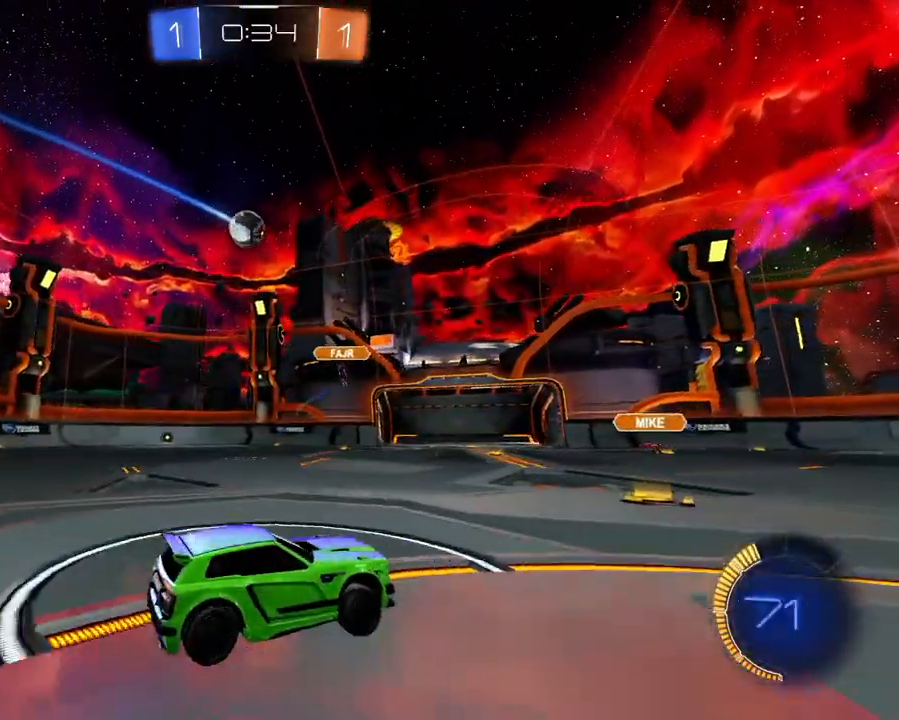
{"buttons": ["L2", "R2"], "left_stick": "up-left", "right_stick": "center", "events": [[17, "R2", "down"], [17, "left_stick", "center"], [167, "left_stick", "left"], [201, "R2", "up"], [367, "L2", "down"], [367, "left_stick", "up-left"], [468, "R2", "down"]]}
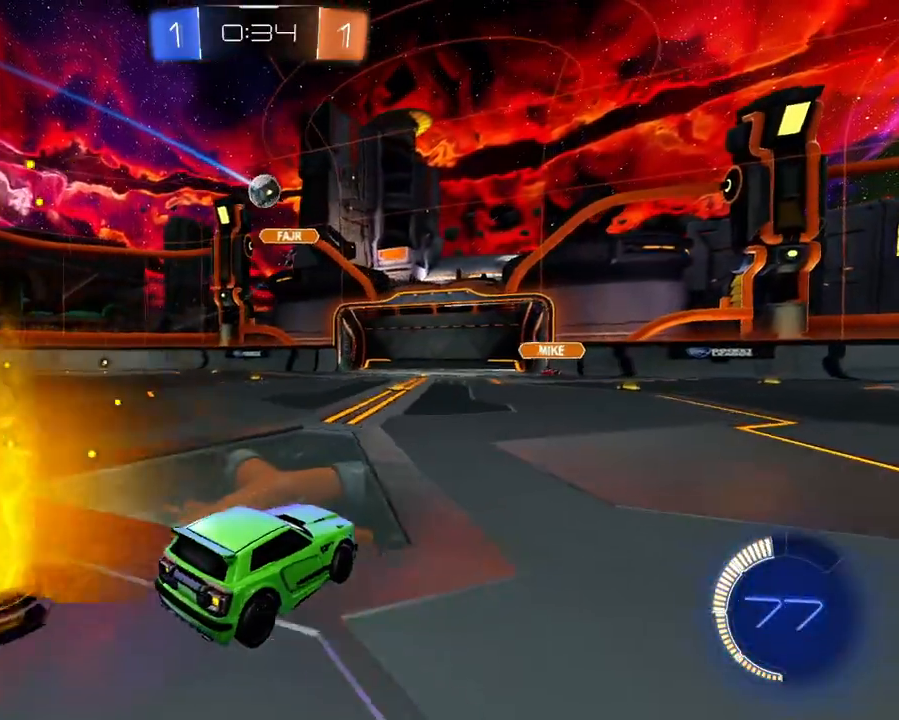
{"buttons": [], "left_stick": "center", "right_stick": "center", "events": [[17, "L2", "up"], [50, "left_stick", "up-right"], [117, "left_stick", "right"], [300, "left_stick", "center"], [500, "R2", "up"]]}
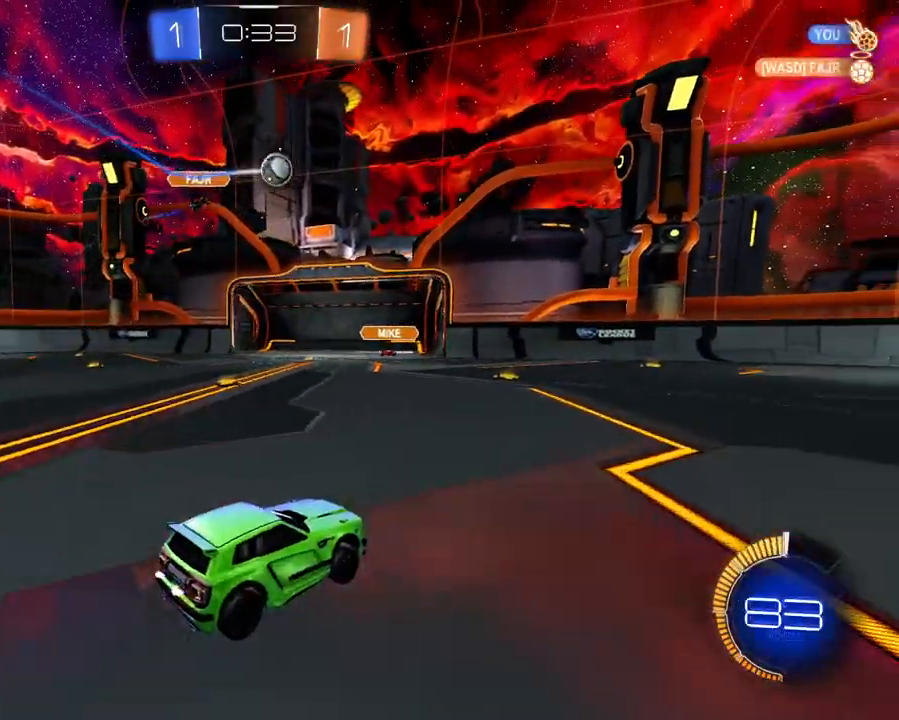
{"buttons": ["L1", "R2"], "left_stick": "right", "right_stick": "center", "events": [[84, "R2", "down"], [84, "left_stick", "right"], [234, "L1", "down"]]}
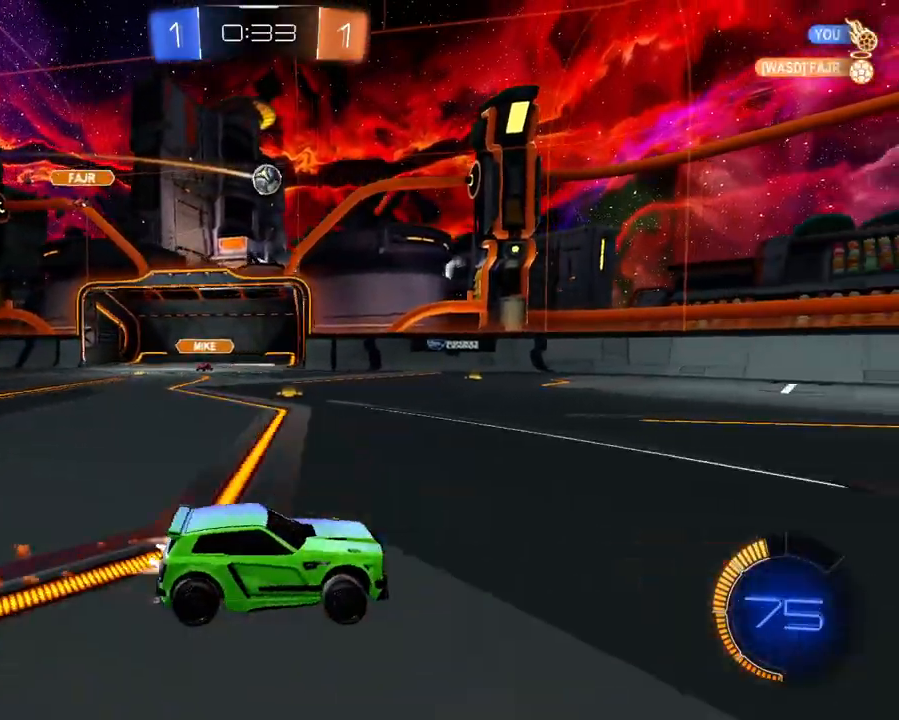
{"buttons": ["R2"], "left_stick": "center", "right_stick": "center", "events": [[133, "left_stick", "up-right"], [250, "left_stick", "center"], [284, "L1", "up"], [317, "left_stick", "left"], [450, "left_stick", "center"]]}
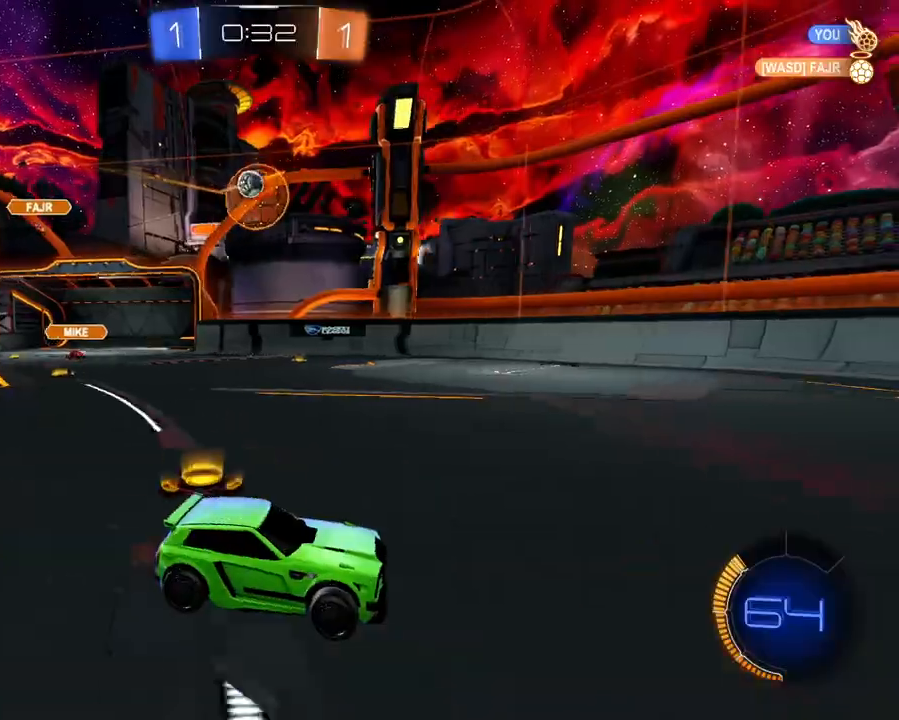
{"buttons": ["R2"], "left_stick": "down-left", "right_stick": "center", "events": [[367, "left_stick", "left"], [418, "R2", "up"], [484, "left_stick", "down-left"], [501, "R2", "down"]]}
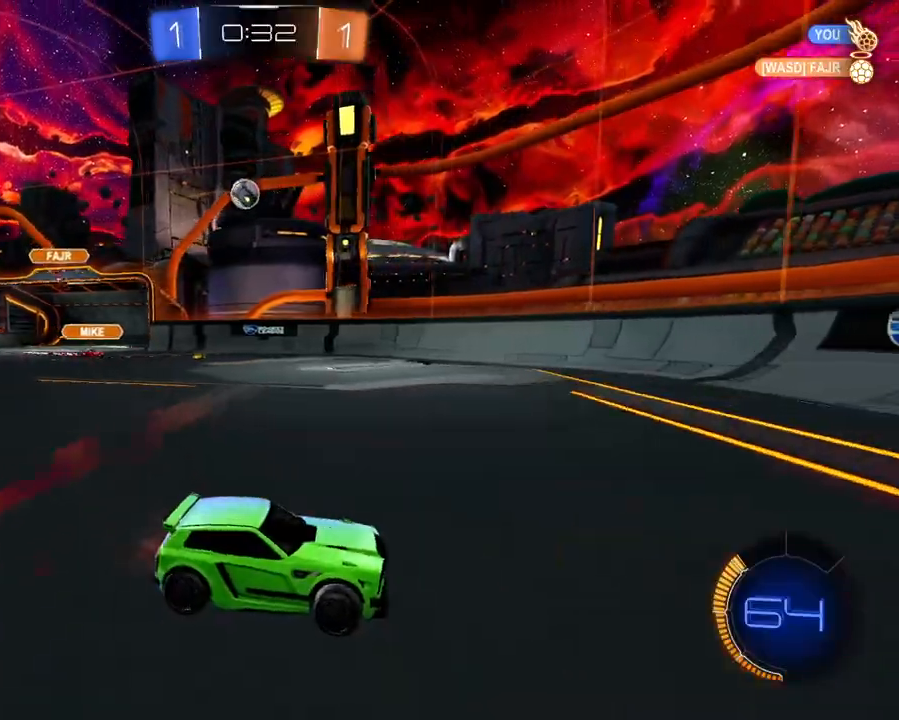
{"buttons": ["R2"], "left_stick": "center", "right_stick": "center", "events": [[67, "R1", "down"], [150, "R1", "up"], [500, "left_stick", "center"]]}
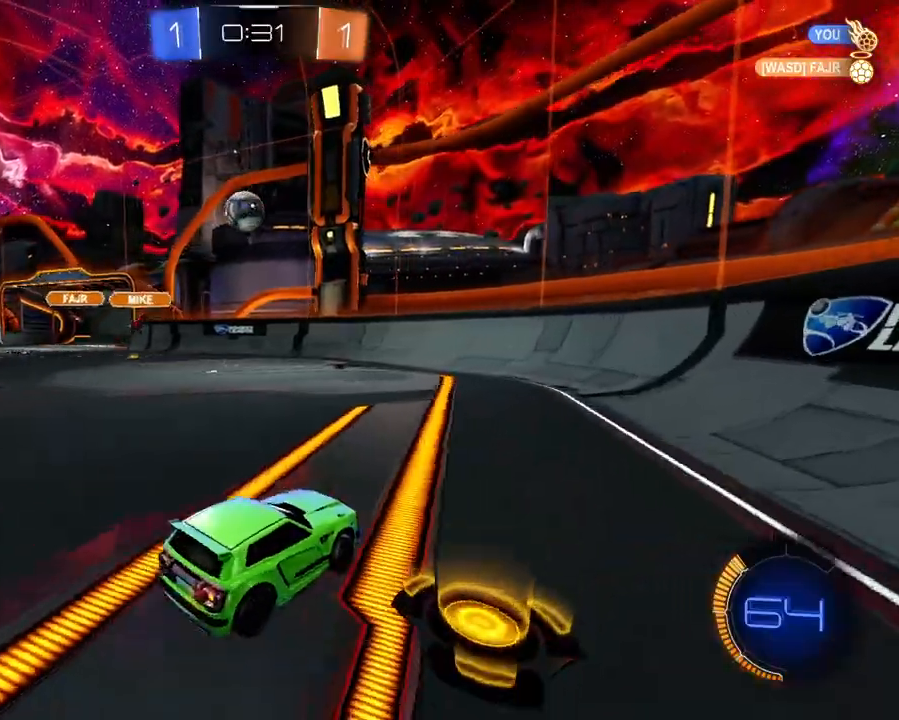
{"buttons": ["R1", "R2"], "left_stick": "left", "right_stick": "center", "events": [[217, "left_stick", "left"], [267, "R2", "up"], [351, "R2", "down"], [484, "R1", "down"]]}
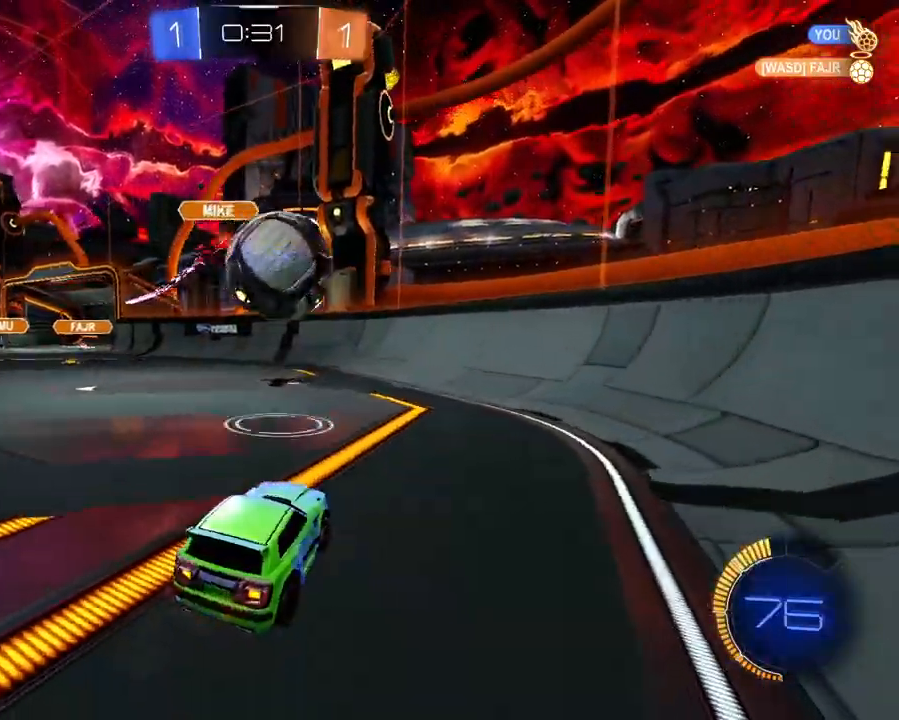
{"buttons": ["L1", "R2"], "left_stick": "up-left", "right_stick": "center", "events": [[83, "R1", "up"], [367, "L1", "down"], [400, "X", "down"], [417, "left_stick", "up-left"], [500, "X", "up"]]}
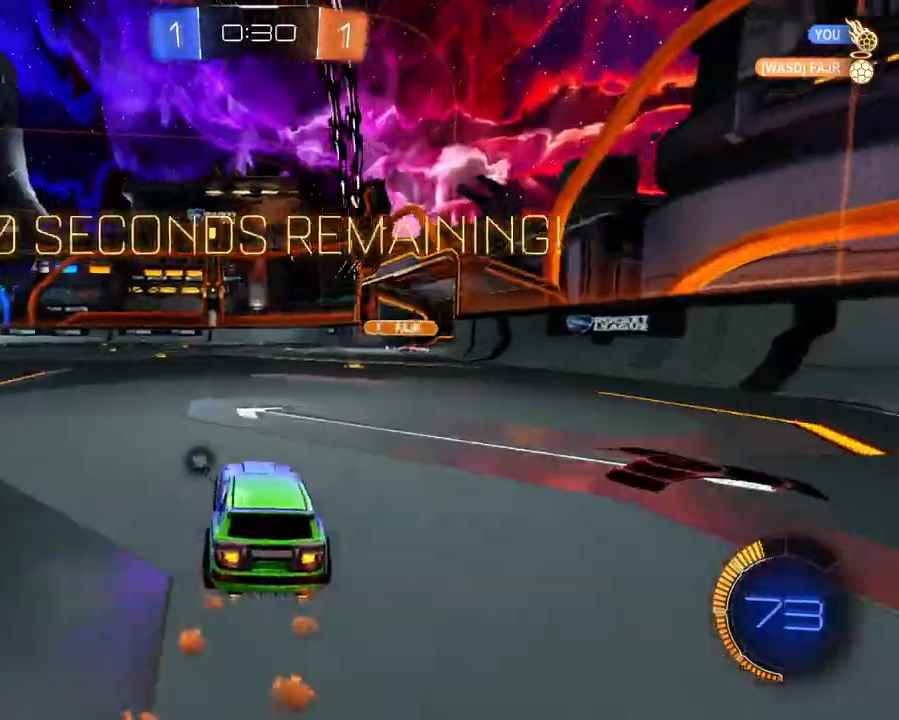
{"buttons": ["L1", "R2"], "left_stick": "left", "right_stick": "center", "events": [[251, "left_stick", "center"], [384, "left_stick", "left"]]}
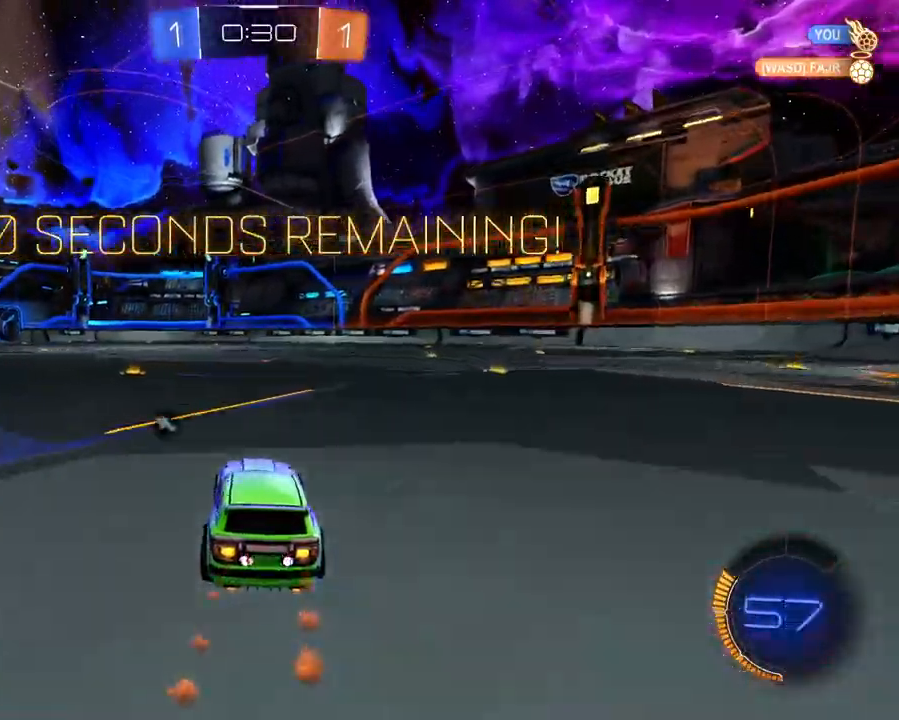
{"buttons": ["L1", "R2"], "left_stick": "right", "right_stick": "center", "events": [[200, "left_stick", "center"], [367, "left_stick", "right"]]}
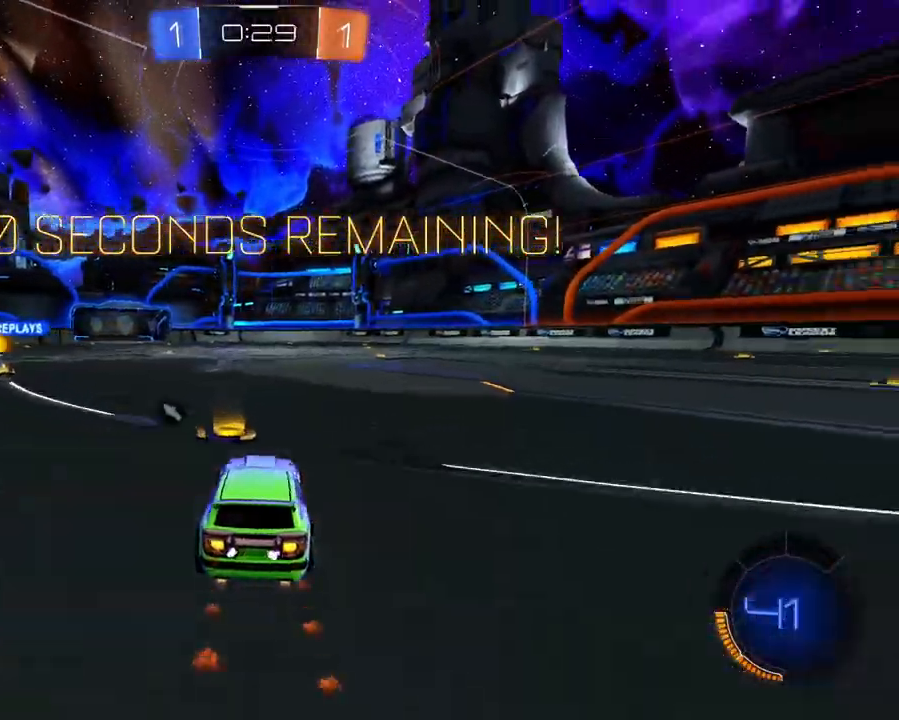
{"buttons": ["R2"], "left_stick": "center", "right_stick": "center", "events": [[134, "L1", "up"], [201, "left_stick", "up"], [251, "A", "down"], [317, "A", "up"], [384, "A", "down"], [384, "X", "down"], [451, "A", "up"], [468, "left_stick", "center"], [484, "X", "up"]]}
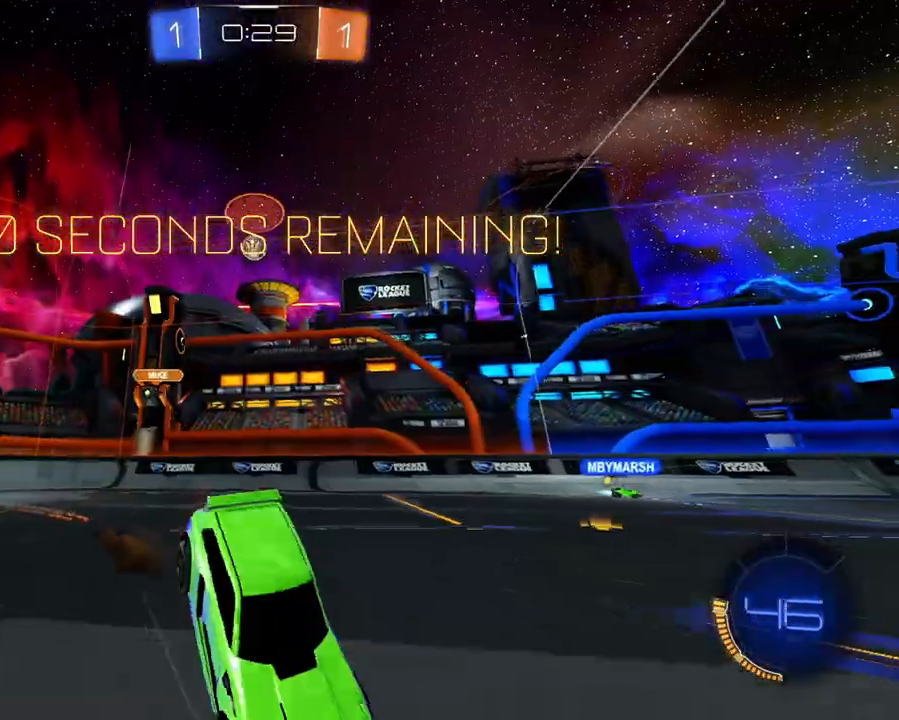
{"buttons": ["R2"], "left_stick": "center", "right_stick": "center", "events": [[100, "SELECT", "down"], [200, "X", "down"], [284, "X", "up"], [384, "SELECT", "up"]]}
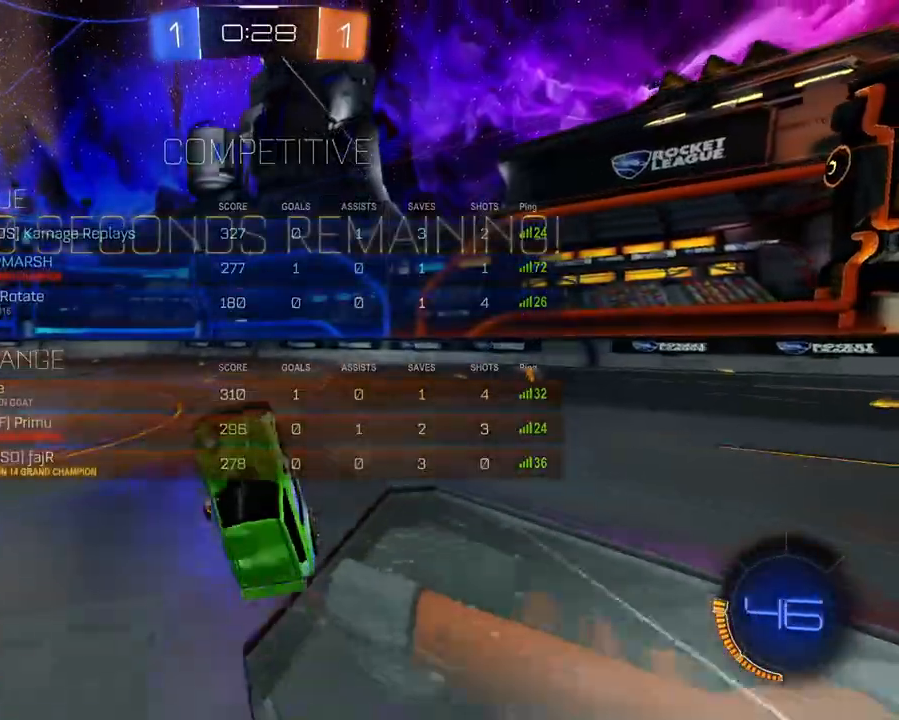
{"buttons": ["R2"], "left_stick": "left", "right_stick": "center", "events": [[150, "left_stick", "left"], [267, "left_stick", "center"], [317, "left_stick", "left"], [434, "X", "down"], [484, "X", "up"]]}
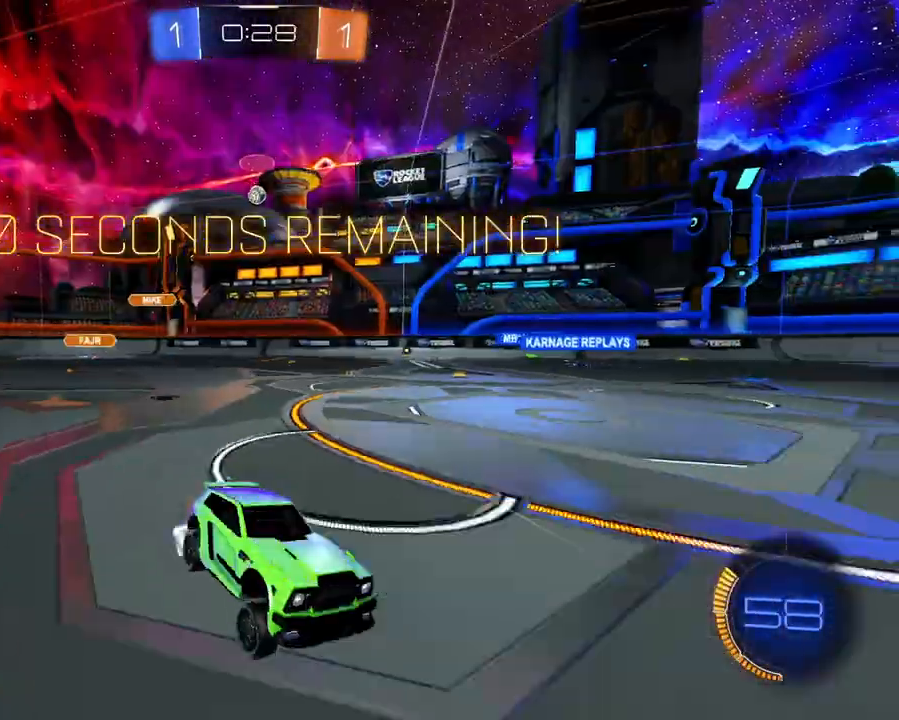
{"buttons": ["L1", "R2"], "left_stick": "up-right", "right_stick": "center", "events": [[17, "left_stick", "down-left"], [184, "X", "down"], [184, "left_stick", "center"], [251, "L1", "down"], [251, "left_stick", "up"], [301, "X", "up"], [317, "left_stick", "up-right"]]}
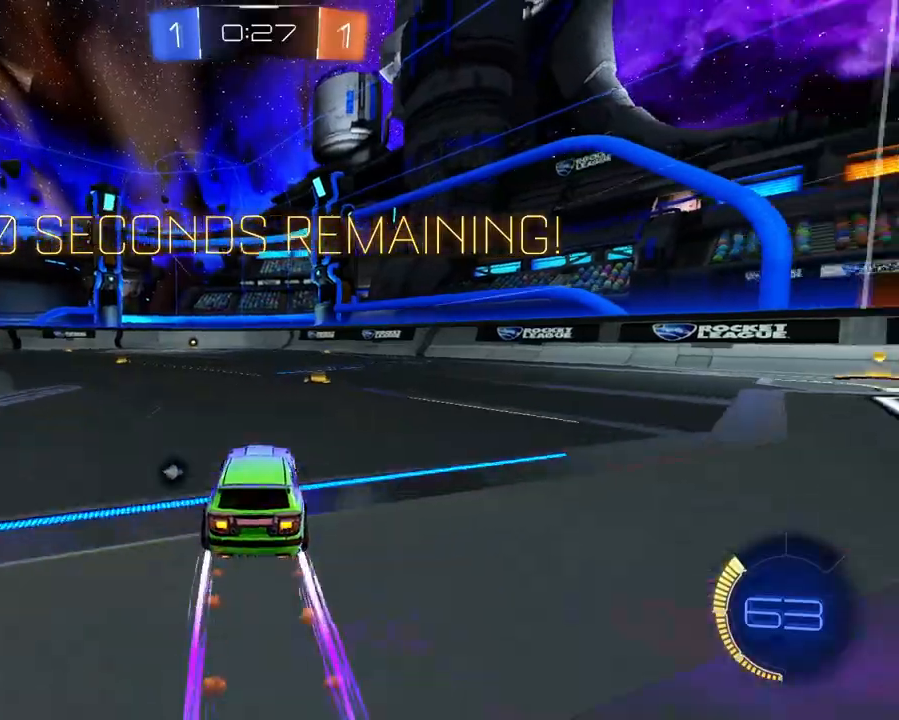
{"buttons": ["R2"], "left_stick": "left", "right_stick": "center", "events": [[16, "L1", "up"], [83, "left_stick", "center"], [250, "X", "down"], [317, "left_stick", "left"], [350, "X", "up"]]}
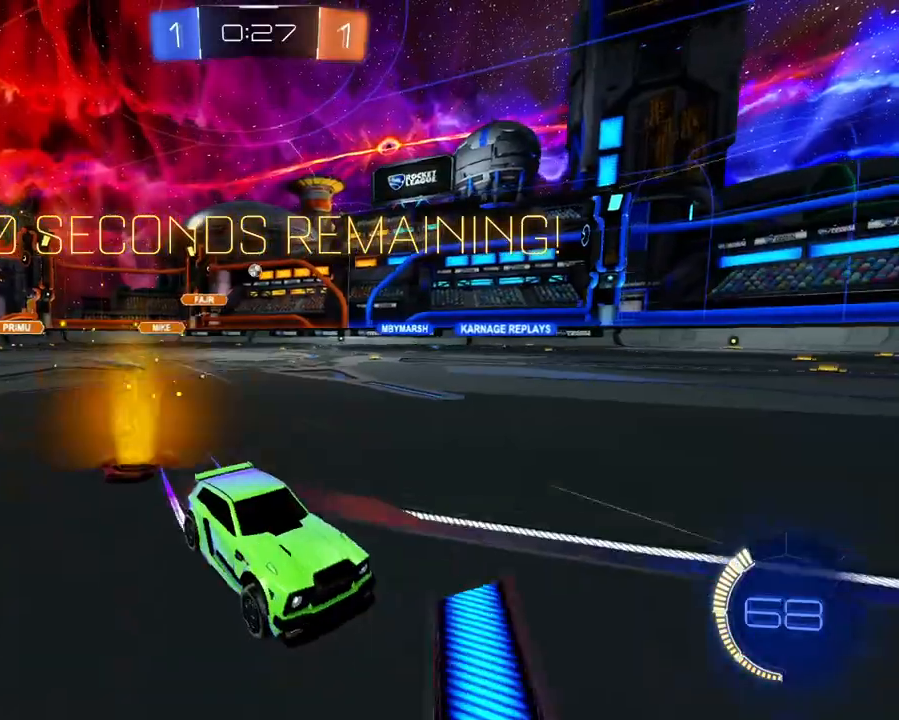
{"buttons": ["R2"], "left_stick": "center", "right_stick": "center", "events": [[184, "left_stick", "center"], [200, "L1", "down"], [234, "left_stick", "up"], [301, "X", "down"], [384, "X", "up"], [401, "left_stick", "center"], [451, "L1", "up"]]}
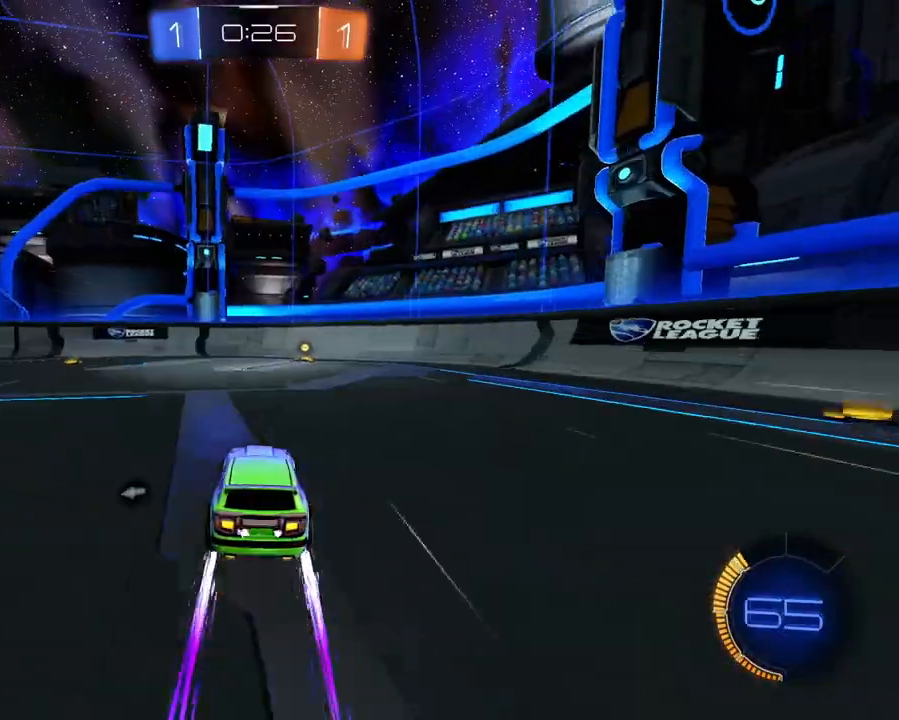
{"buttons": ["R2"], "left_stick": "center", "right_stick": "center", "events": [[117, "X", "down"], [117, "left_stick", "right"], [183, "X", "up"], [350, "left_stick", "center"]]}
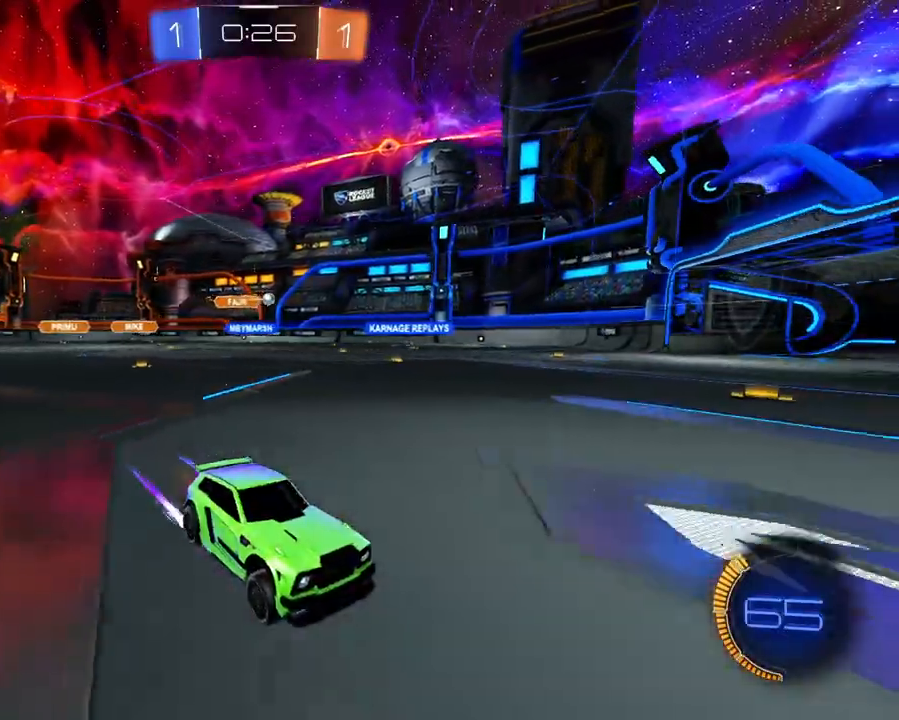
{"buttons": ["L1", "R2"], "left_stick": "up-left", "right_stick": "center", "events": [[50, "left_stick", "left"], [117, "R1", "down"], [217, "R1", "up"], [301, "left_stick", "up-left"], [334, "L1", "down"]]}
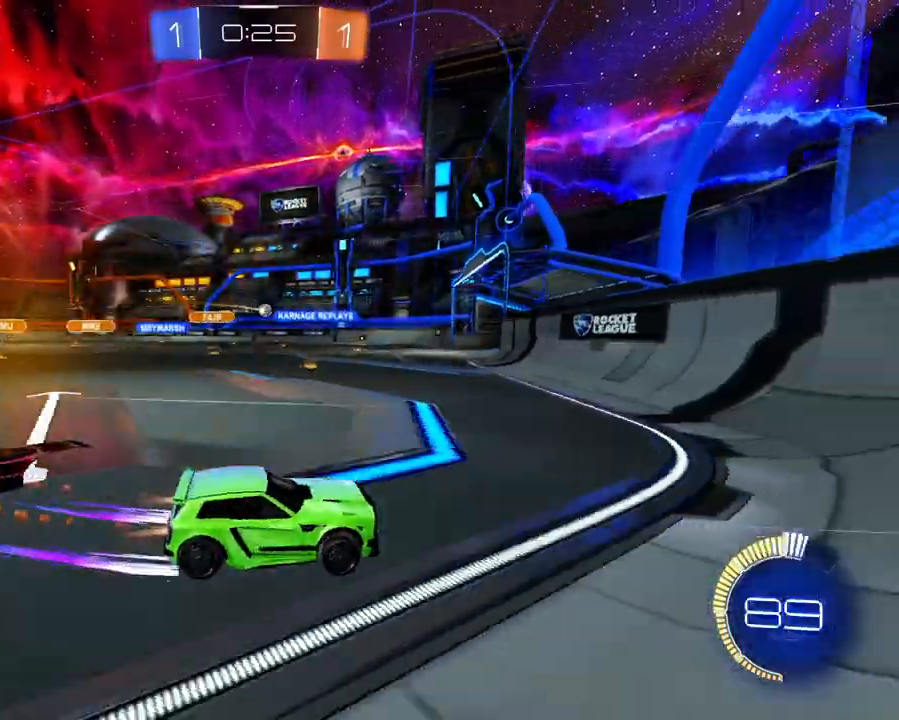
{"buttons": ["R2"], "left_stick": "left", "right_stick": "center", "events": [[317, "L1", "up"], [384, "left_stick", "left"]]}
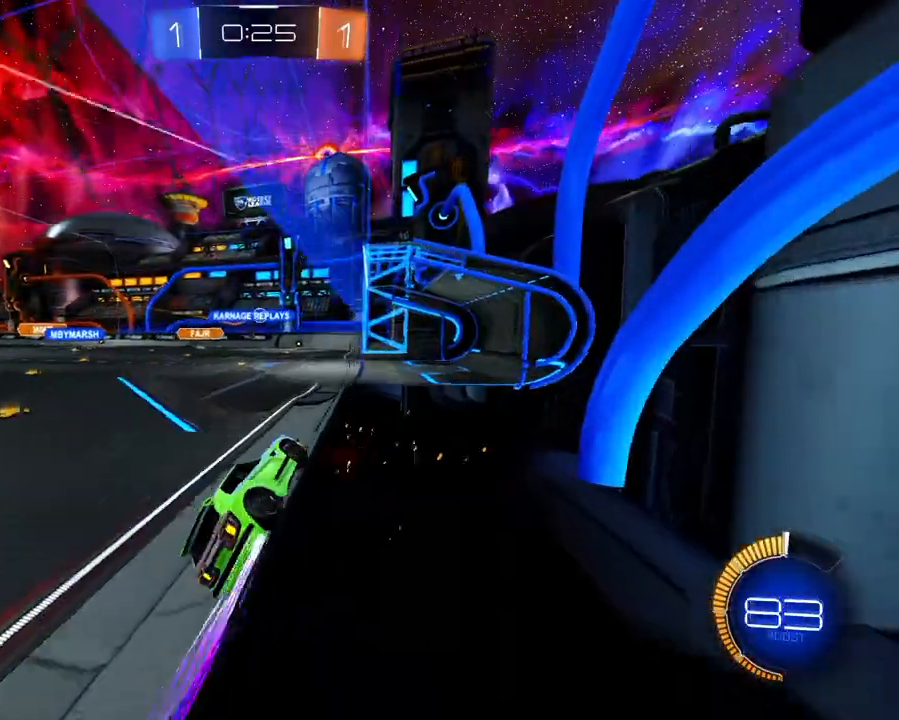
{"buttons": ["L2"], "left_stick": "center", "right_stick": "center", "events": [[134, "left_stick", "center"], [150, "R2", "up"], [301, "L2", "down"]]}
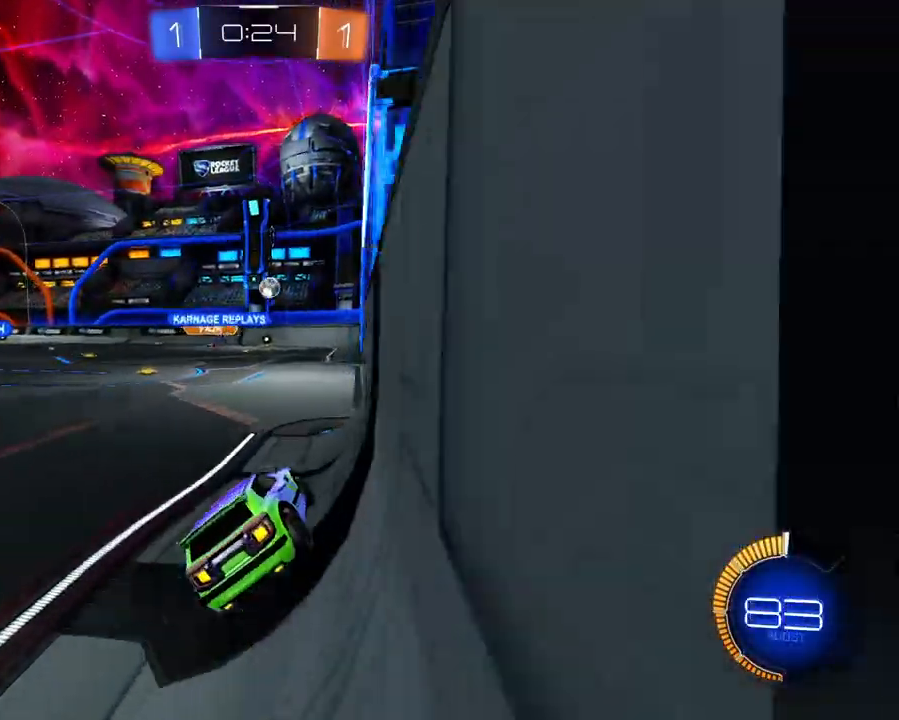
{"buttons": ["R2"], "left_stick": "center", "right_stick": "center", "events": [[467, "R2", "down"], [484, "L2", "up"]]}
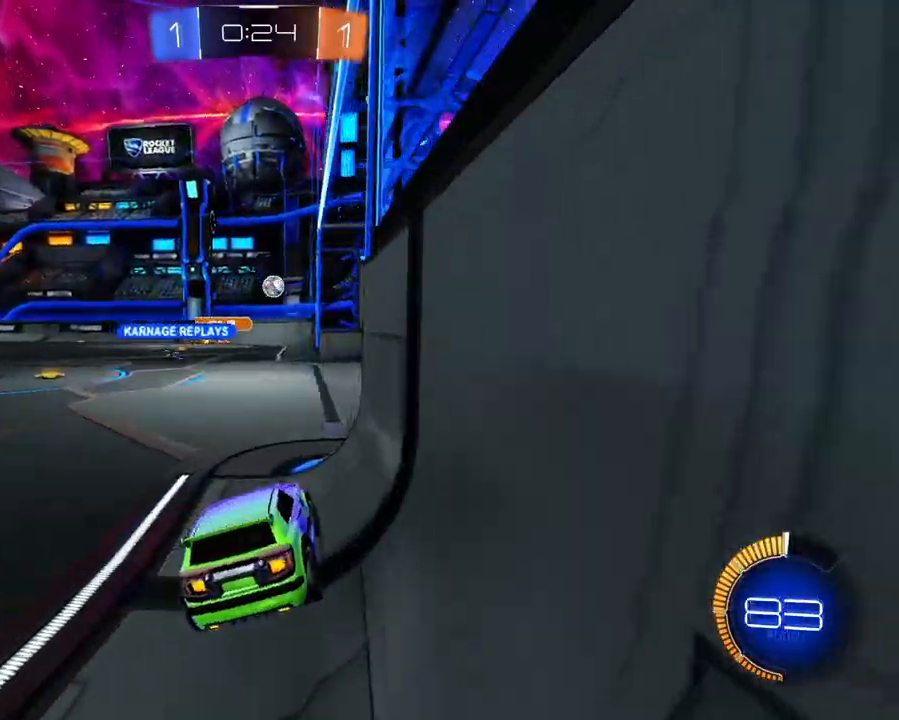
{"buttons": ["R2"], "left_stick": "center", "right_stick": "center", "events": []}